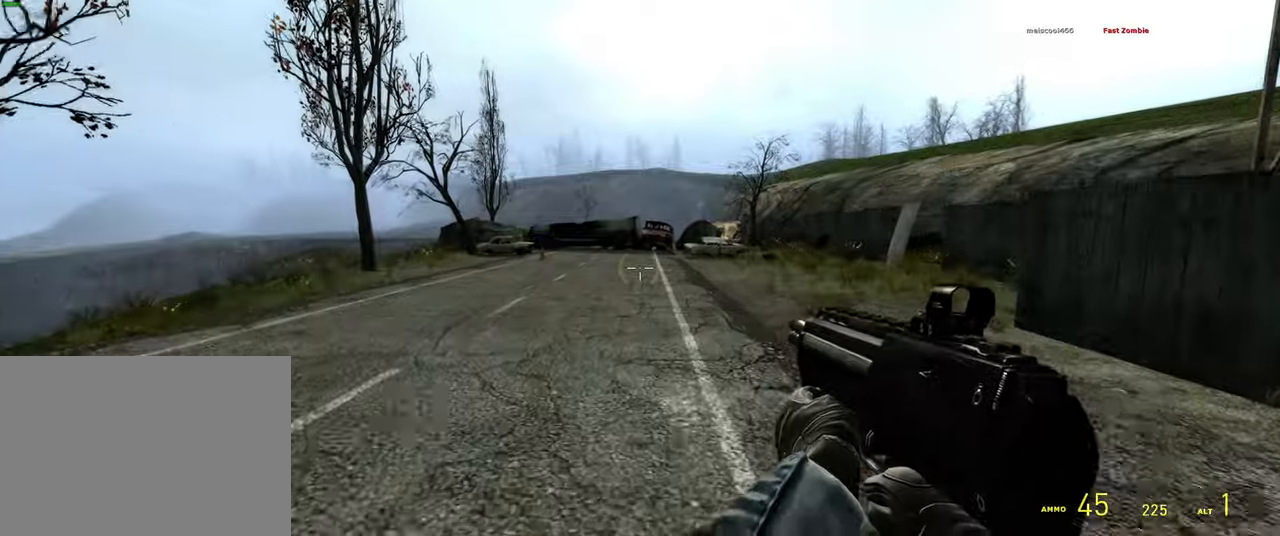
Gameplay with keyboard and mouse; each line is a JSON object with the keys and mouse buttons held at the frame after it. "events" lists presses ("down") and releases ("up") of "1", "2", "3", "4", "5", "a", "alt", "b", "c", "ctrl", "d", "e", "f", "g", "q", "r", "s", "shift", "space", "t", "tab", "v", "w", "x", "z", "mouse_left", "mouse_wheel", "mouse_right" and "mouse_mb5" between this image and that frame as [ms after this image, input, new state], when the widget could be followed in between. "mouse_left", "mouse_wheel", "mouse_right", "mouse_mb5" = the "left", "wheel", "right", "mb5" buttons of the "mouse" list. No other keys are recorded. "wheel" means that the mouse wheel is clicked or scrolled. Mouse movement is not recorded. Not read: mouse_mb4.
{"keys": ["d"], "mouse": [], "events": [[250, "space", "down"], [384, "space", "up"], [400, "d", "down"]]}
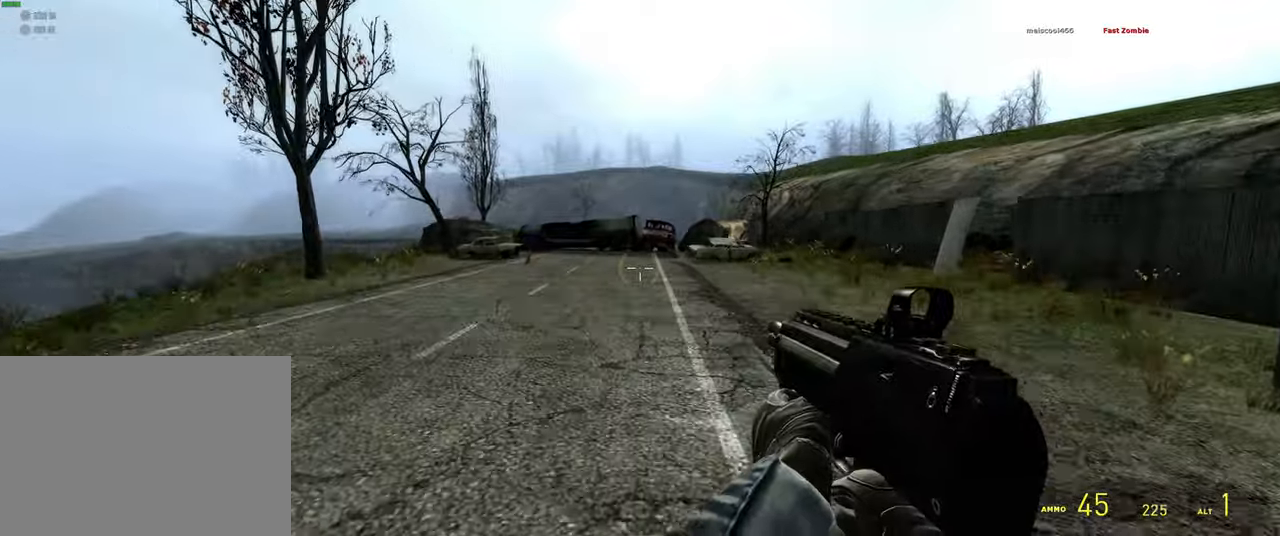
{"keys": [], "mouse": [], "events": [[50, "d", "up"]]}
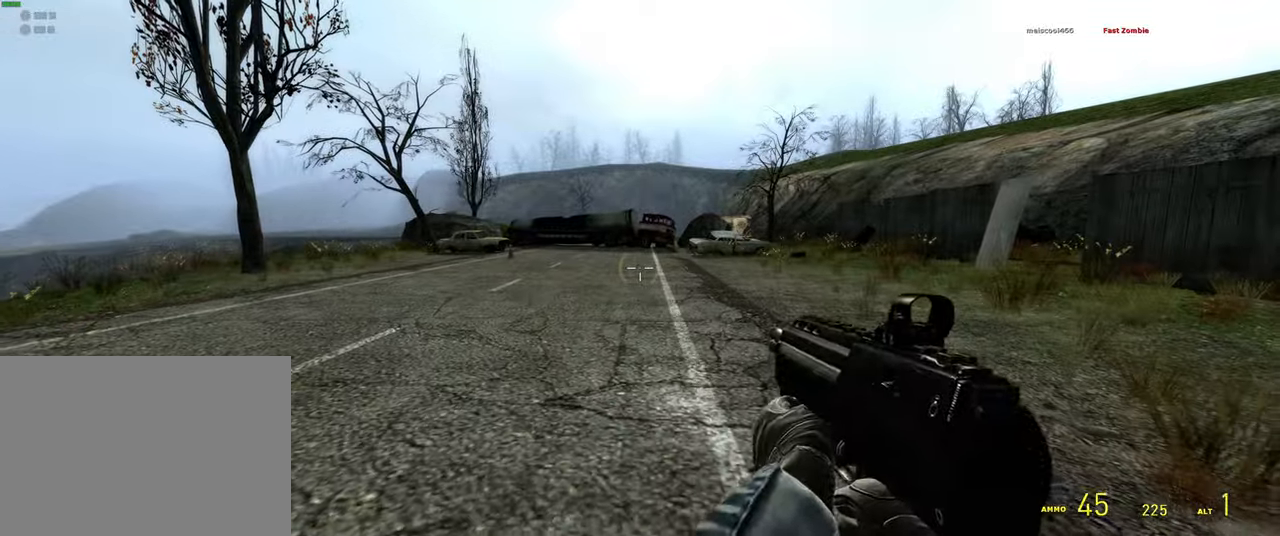
{"keys": [], "mouse": [], "events": [[17, "mouse_wheel", "down"], [134, "mouse_wheel", "up"]]}
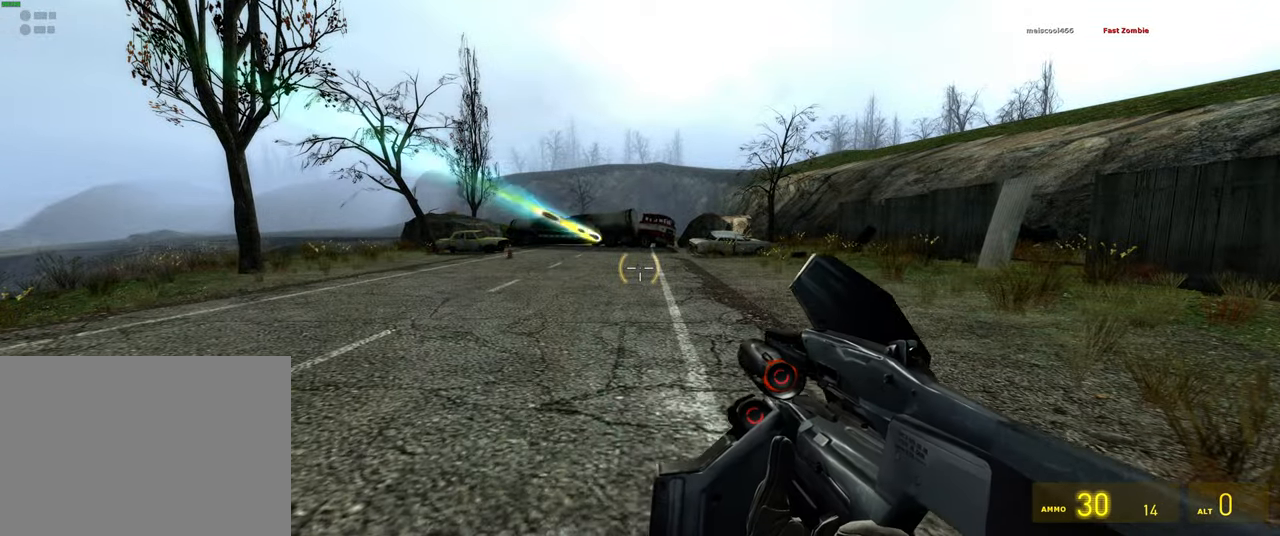
{"keys": [], "mouse": [], "events": []}
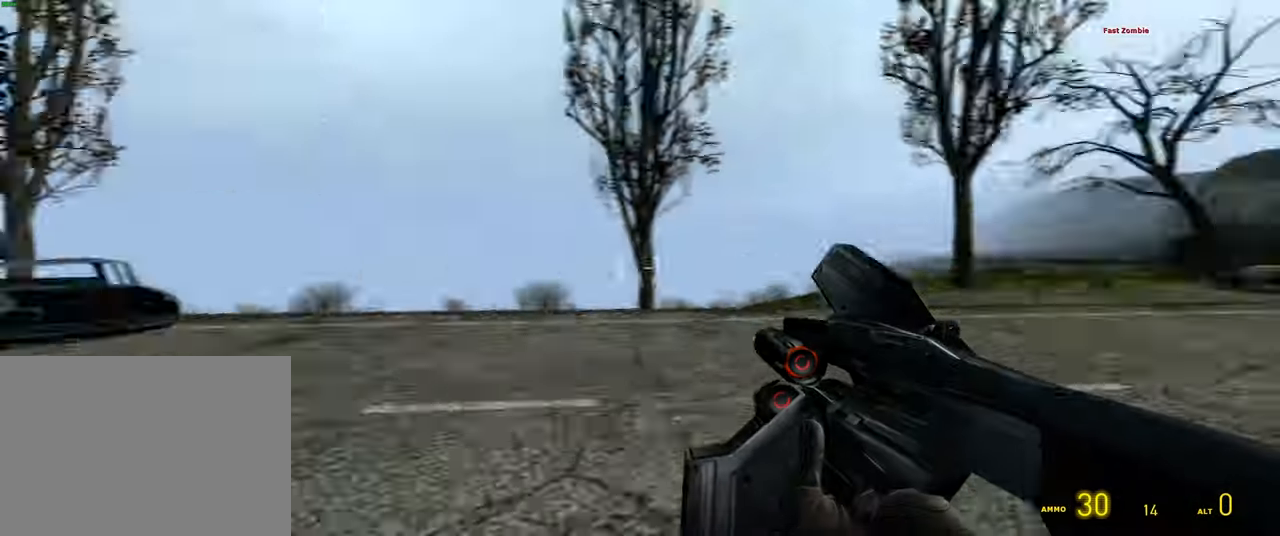
{"keys": ["a", "shift", "space", "w"], "mouse": [], "events": [[50, "w", "down"], [117, "shift", "down"], [250, "a", "down"], [450, "space", "down"]]}
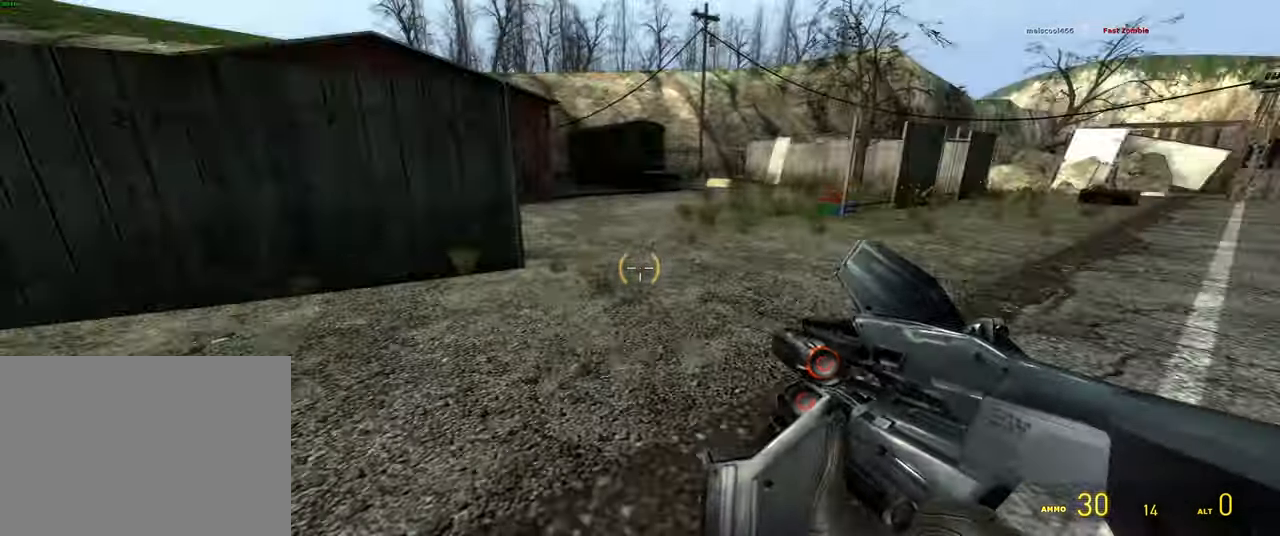
{"keys": ["shift", "space", "w"], "mouse": [], "events": [[17, "d", "down"], [67, "a", "up"], [67, "space", "up"], [67, "w", "up"], [167, "d", "up"], [167, "w", "down"], [234, "a", "down"], [450, "a", "up"], [484, "space", "down"]]}
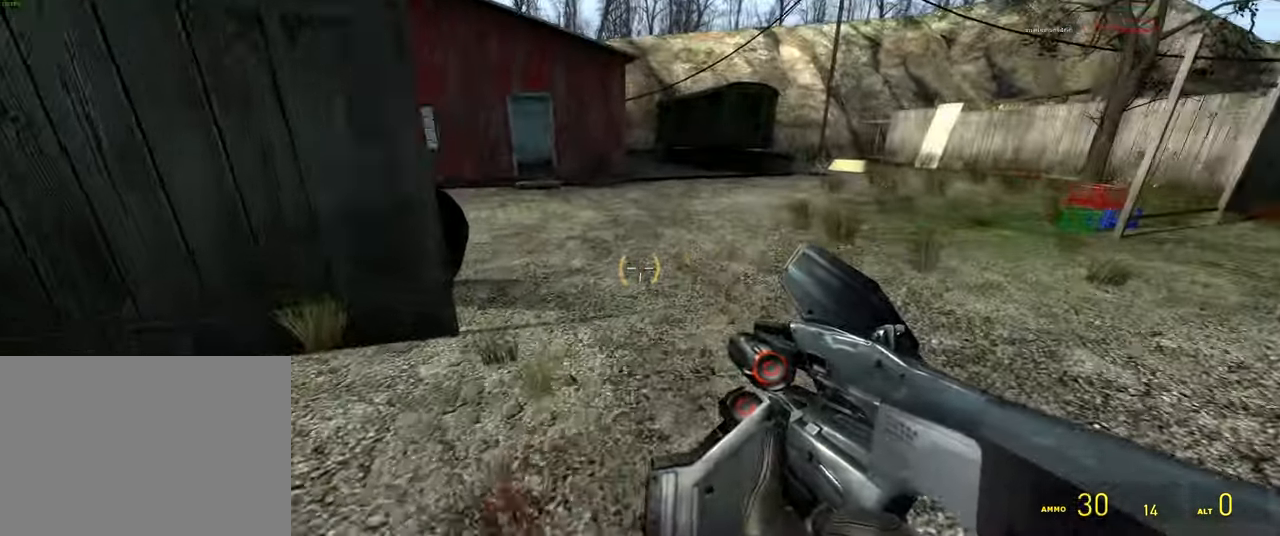
{"keys": ["a", "shift", "w"], "mouse": [], "events": [[100, "space", "up"], [250, "a", "down"], [350, "mouse_wheel", "down"], [450, "mouse_wheel", "up"]]}
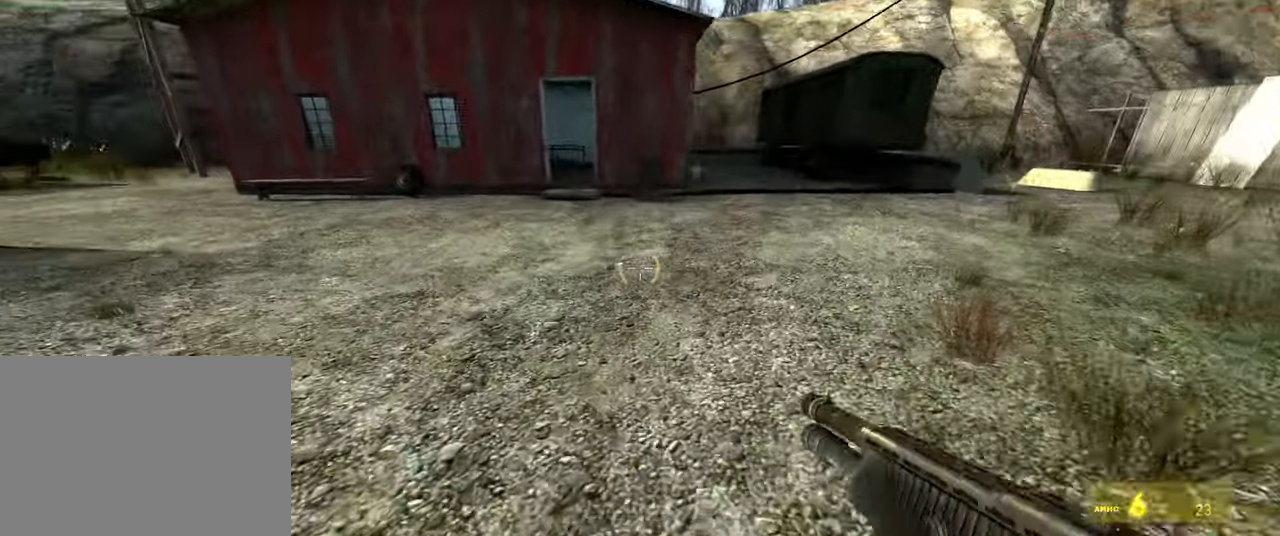
{"keys": ["a", "shift", "w"], "mouse": [], "events": [[67, "space", "down"], [134, "a", "up"], [184, "space", "up"], [384, "a", "down"]]}
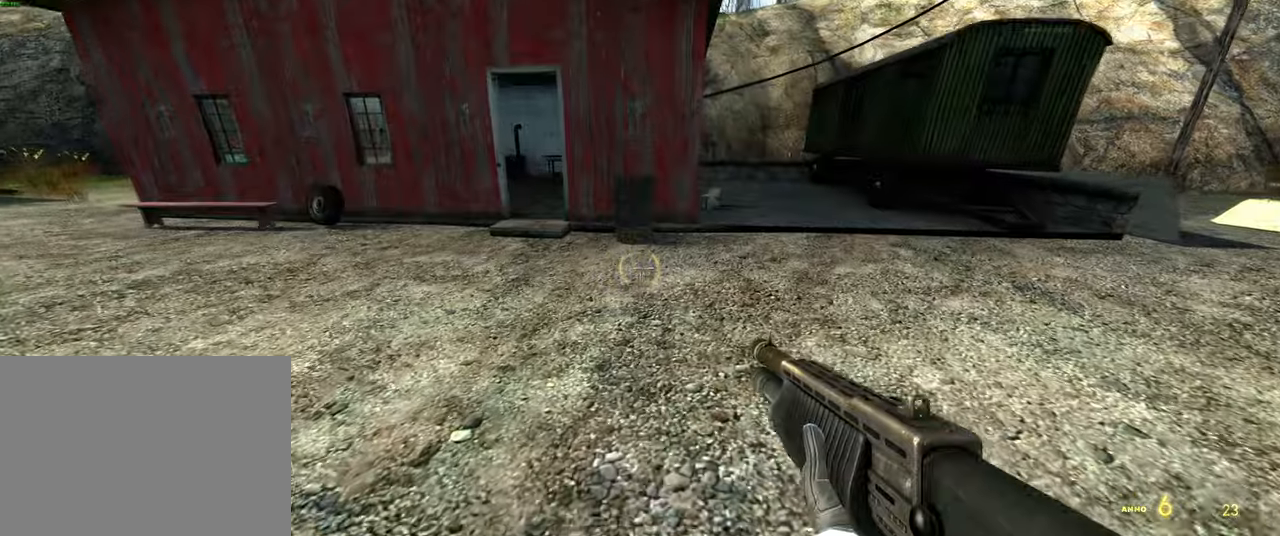
{"keys": ["a"], "mouse": [], "events": [[83, "space", "down"], [166, "w", "up"], [183, "shift", "up"], [250, "mouse_wheel", "down"], [250, "space", "up"], [333, "mouse_wheel", "up"]]}
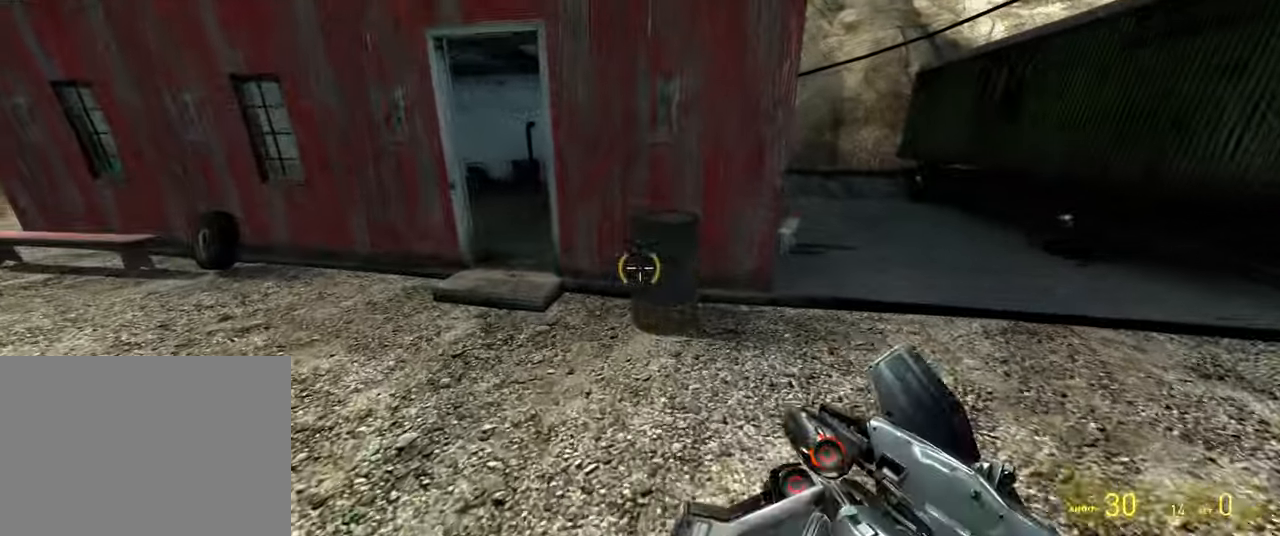
{"keys": ["w"], "mouse": [], "events": [[83, "w", "down"], [200, "a", "up"], [233, "a", "down"], [300, "w", "up"], [416, "w", "down"], [450, "a", "up"]]}
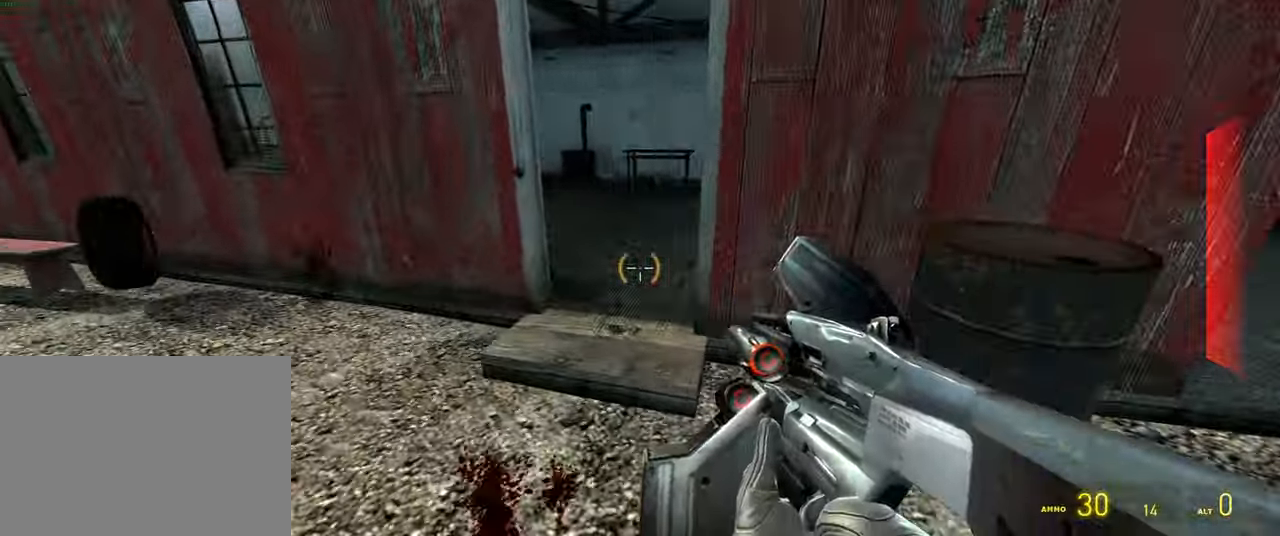
{"keys": ["shift", "w"], "mouse": [], "events": [[116, "mouse_mb5", "down"], [250, "mouse_mb5", "up"], [350, "shift", "down"]]}
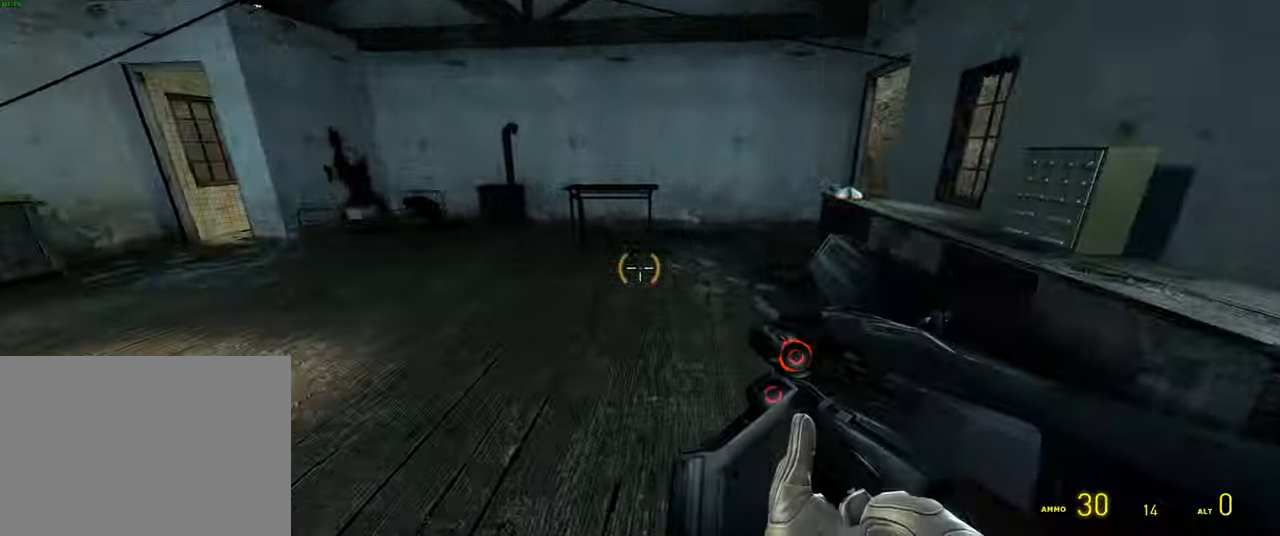
{"keys": ["g"], "mouse": []}
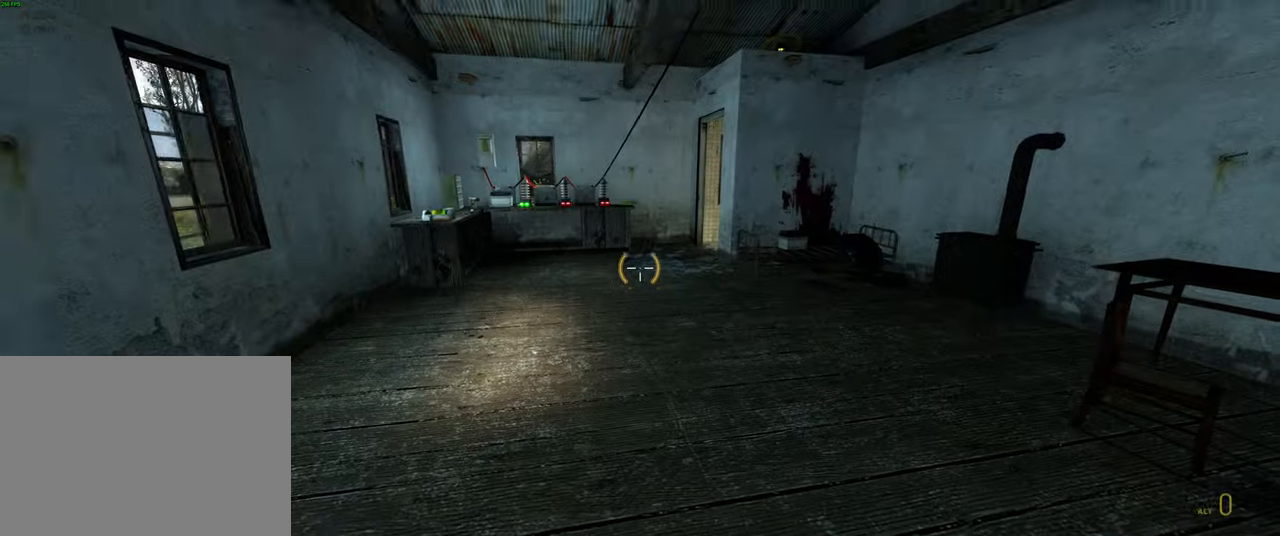
{"keys": ["d"], "mouse": [], "events": [[33, "g", "up"], [350, "w", "down"], [416, "d", "down"], [483, "w", "up"]]}
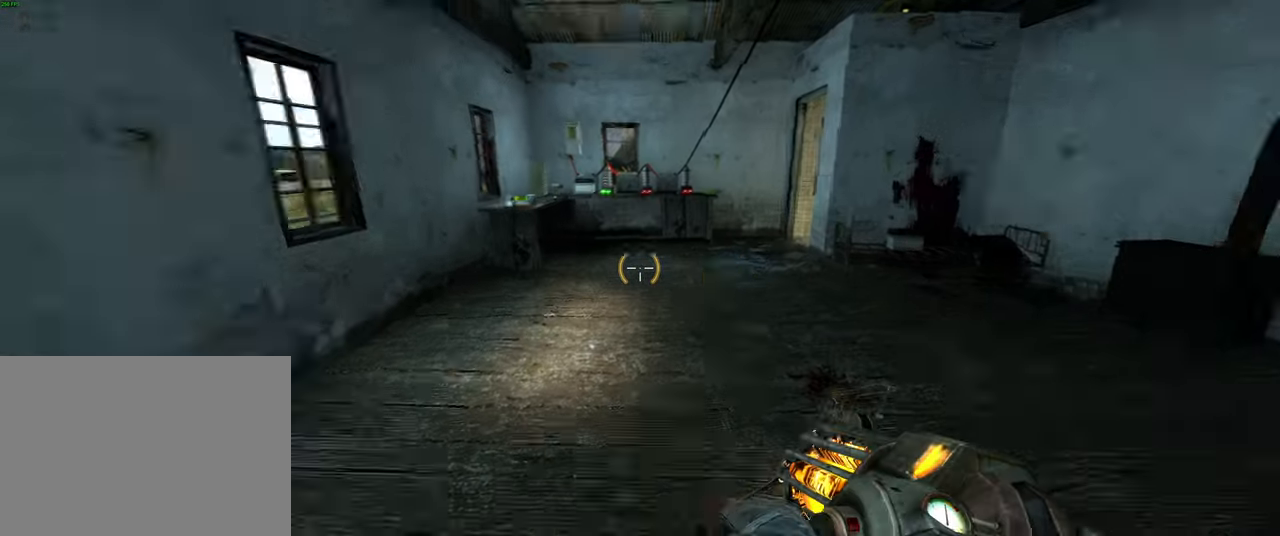
{"keys": [], "mouse": [], "events": [[133, "d", "up"], [216, "s", "down"], [266, "a", "down"], [383, "s", "up"], [416, "a", "up"]]}
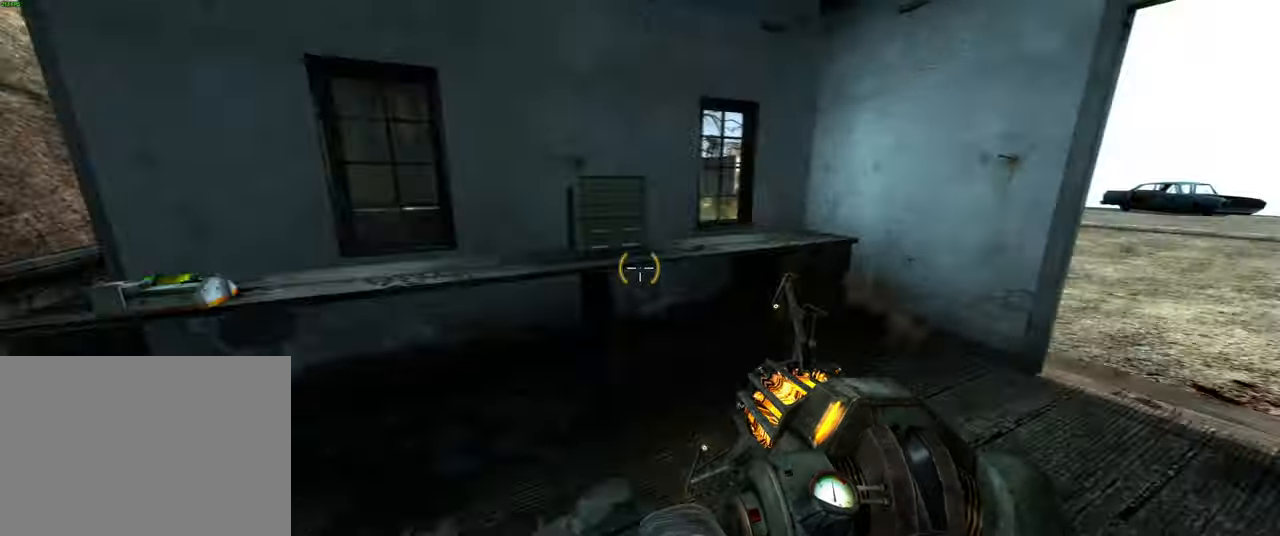
{"keys": [], "mouse": [], "events": [[216, "2", "down"], [283, "2", "up"], [350, "2", "down"], [416, "2", "up"]]}
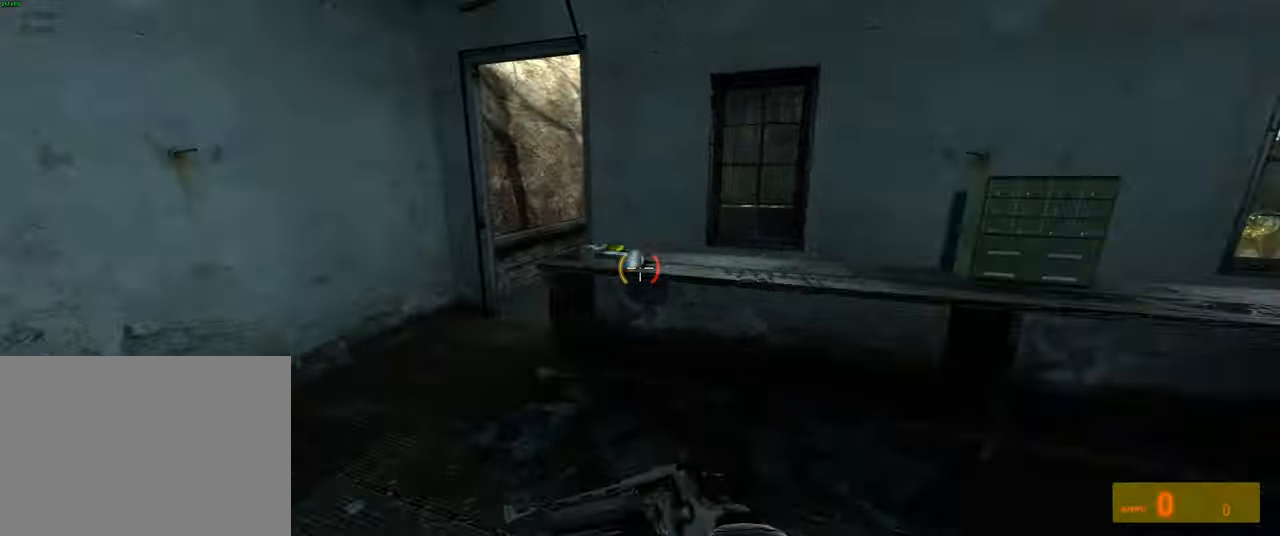
{"keys": [], "mouse": [], "events": [[83, "a", "down"], [116, "w", "down"], [216, "a", "up"], [283, "w", "up"]]}
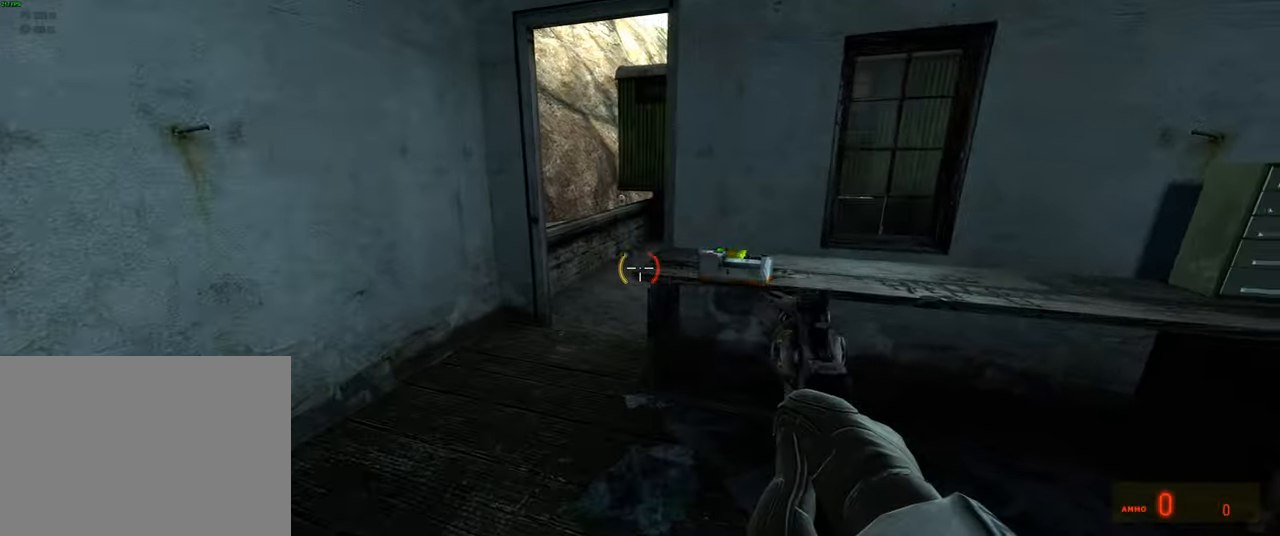
{"keys": ["w"], "mouse": [], "events": [[217, "w", "down"]]}
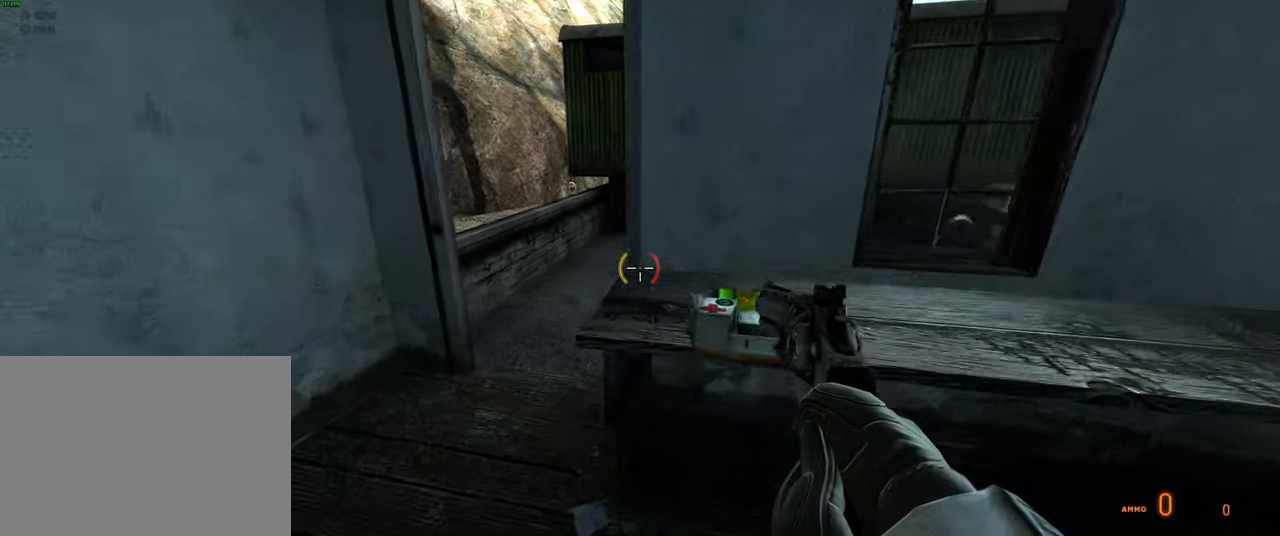
{"keys": ["w"], "mouse": [], "events": [[17, "a", "down"], [50, "w", "up"], [217, "w", "down"], [250, "a", "up"]]}
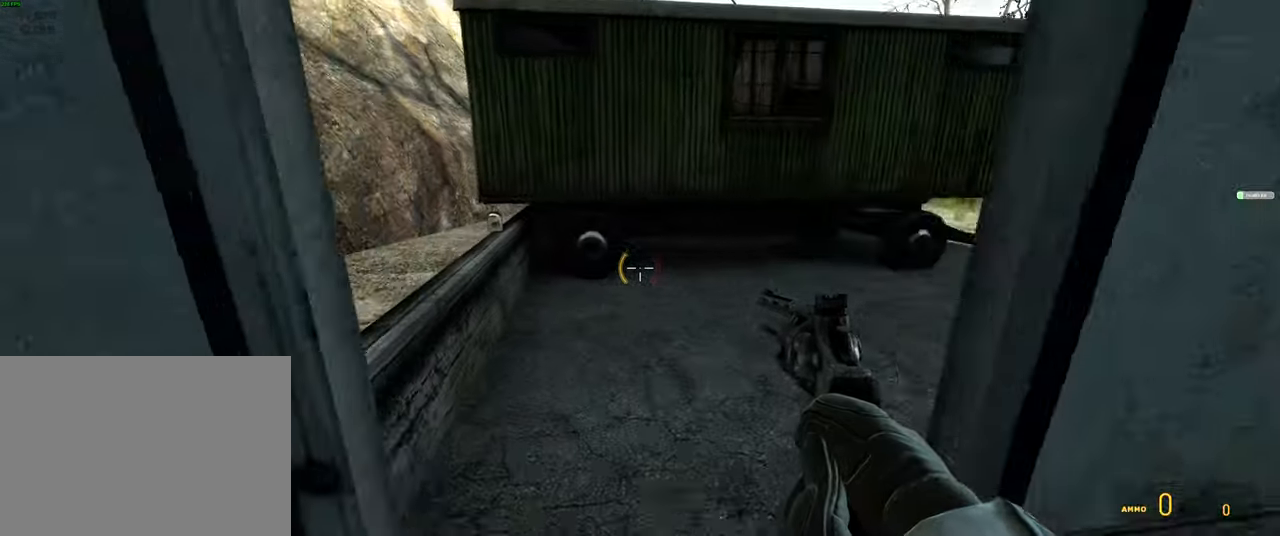
{"keys": ["w"], "mouse": [], "events": []}
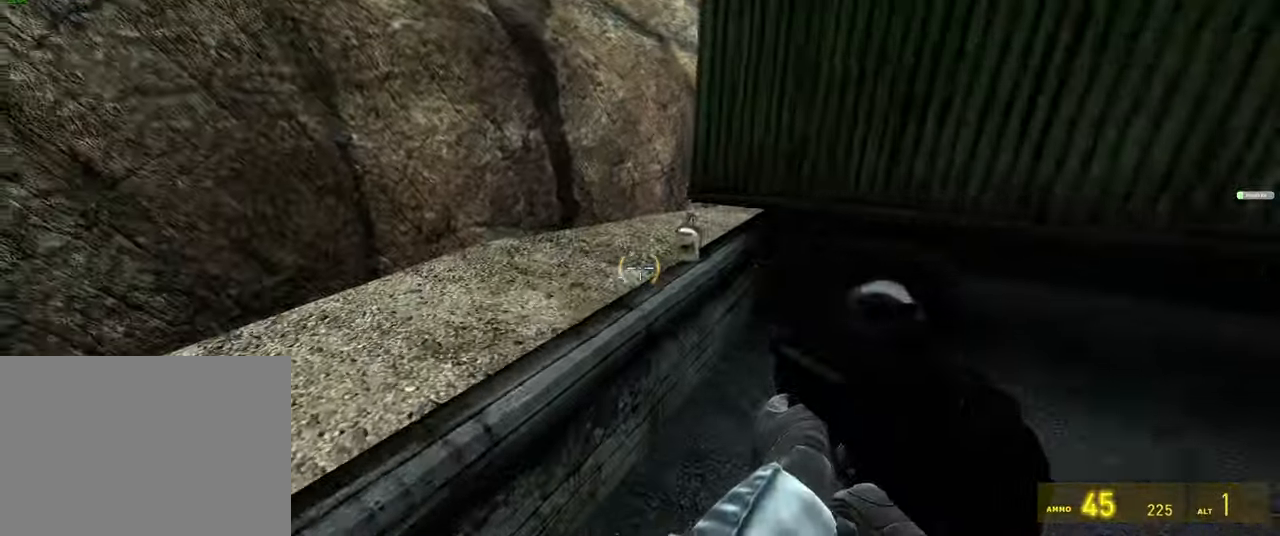
{"keys": ["w"], "mouse": [], "events": [[17, "space", "down"], [50, "ctrl", "down"], [83, "a", "down"], [83, "space", "up"], [117, "w", "up"], [317, "w", "down"], [333, "ctrl", "up"], [400, "a", "up"]]}
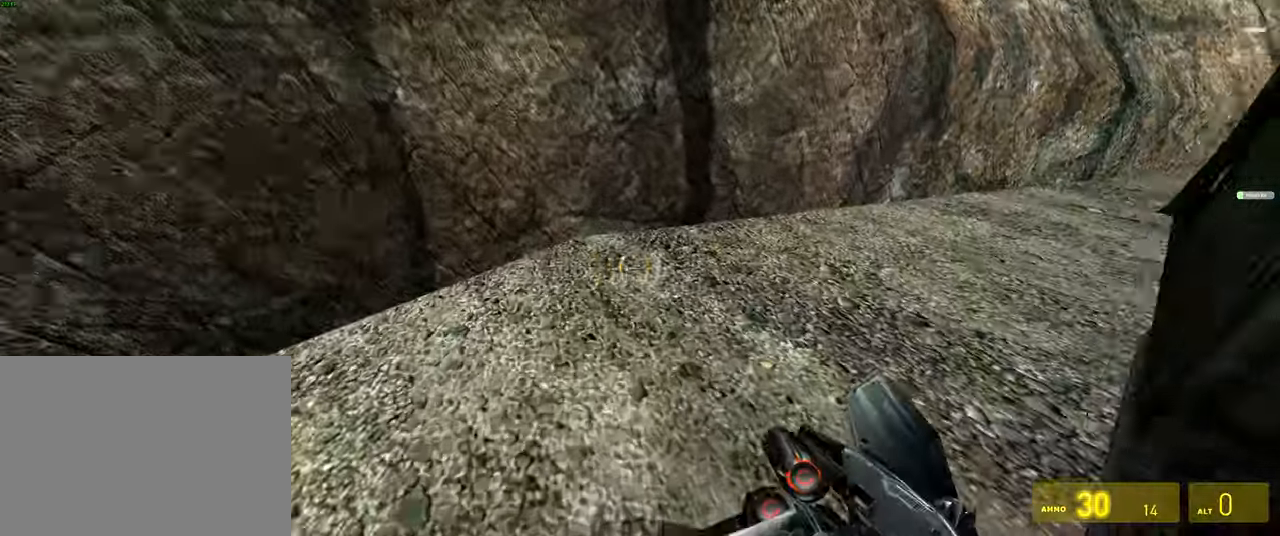
{"keys": ["shift", "w"], "mouse": [], "events": [[383, "shift", "down"]]}
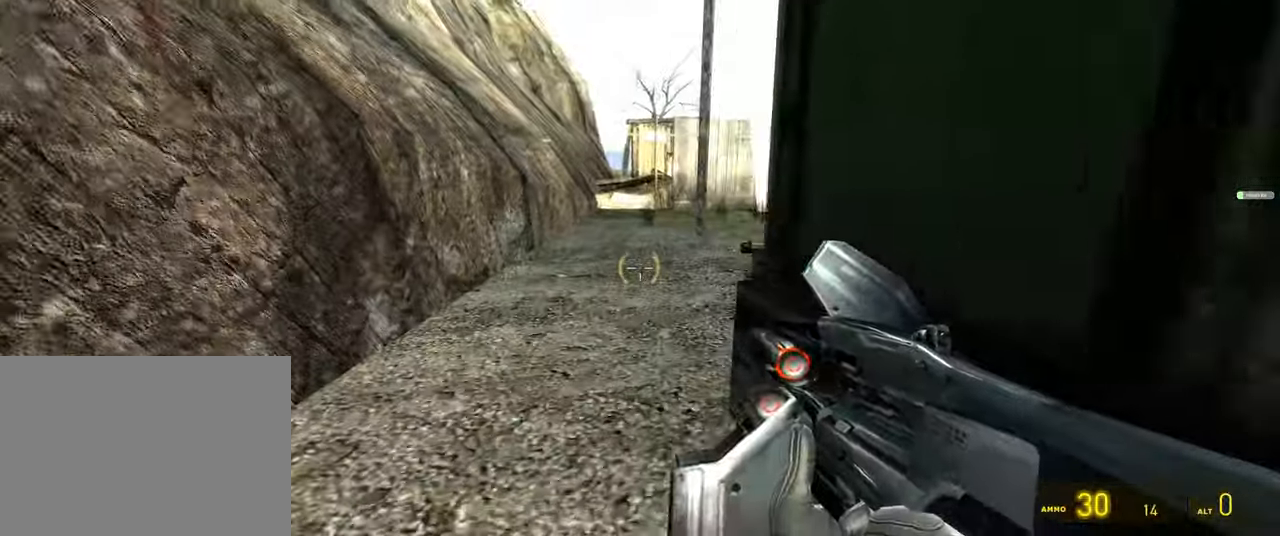
{"keys": ["w"], "mouse": [], "events": [[167, "space", "down"], [267, "space", "up"], [500, "shift", "up"]]}
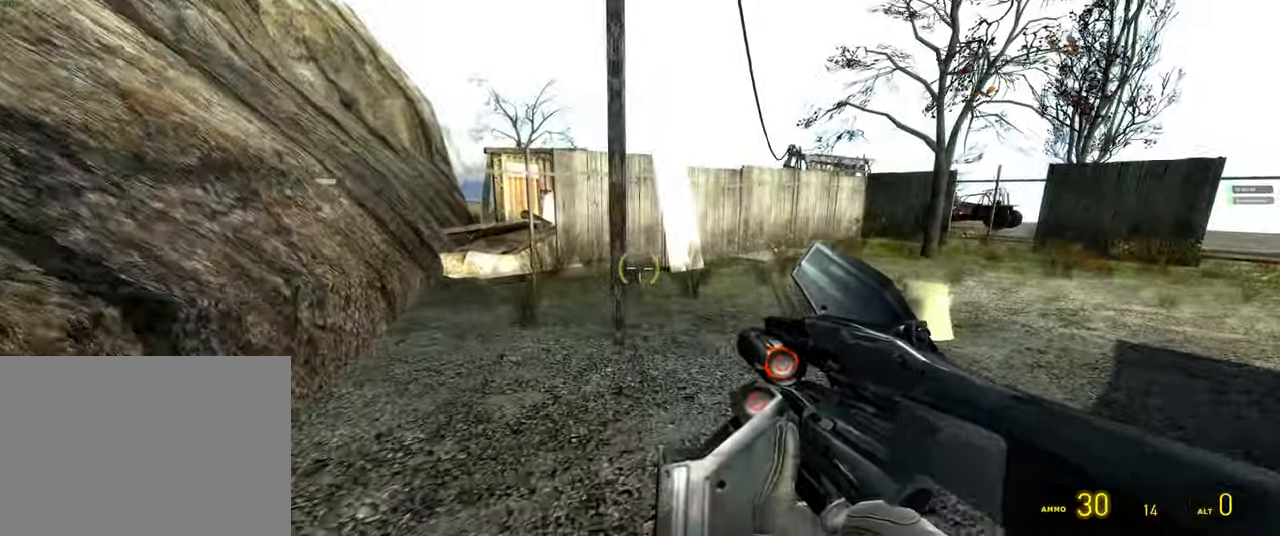
{"keys": ["d", "w"], "mouse": [], "events": [[383, "d", "down"]]}
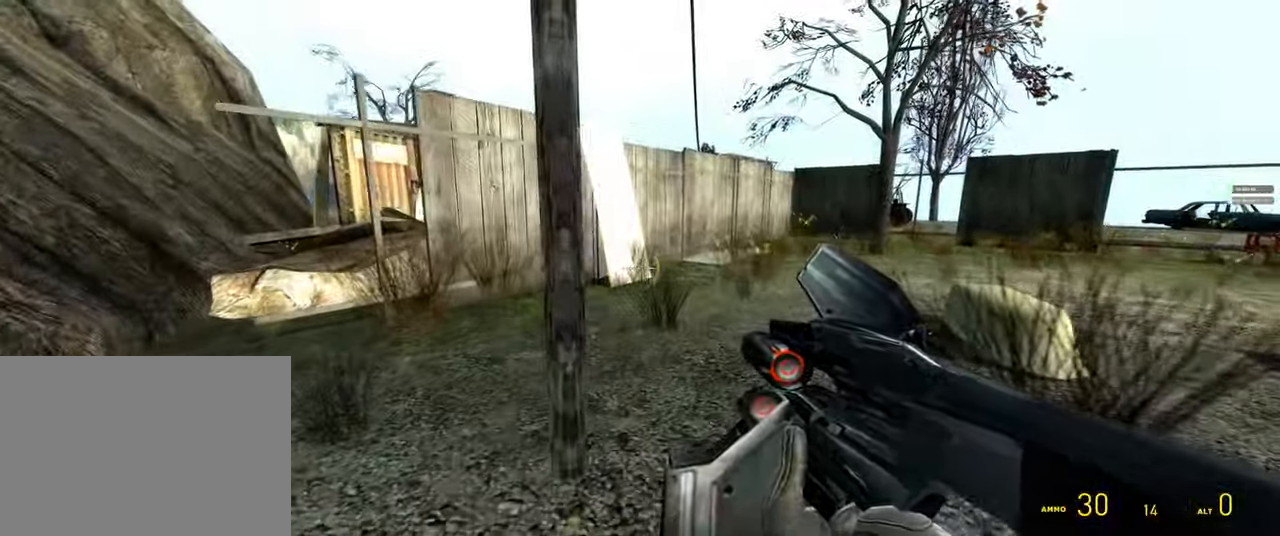
{"keys": ["w"], "mouse": [], "events": [[17, "d", "up"], [333, "w", "up"], [467, "w", "down"]]}
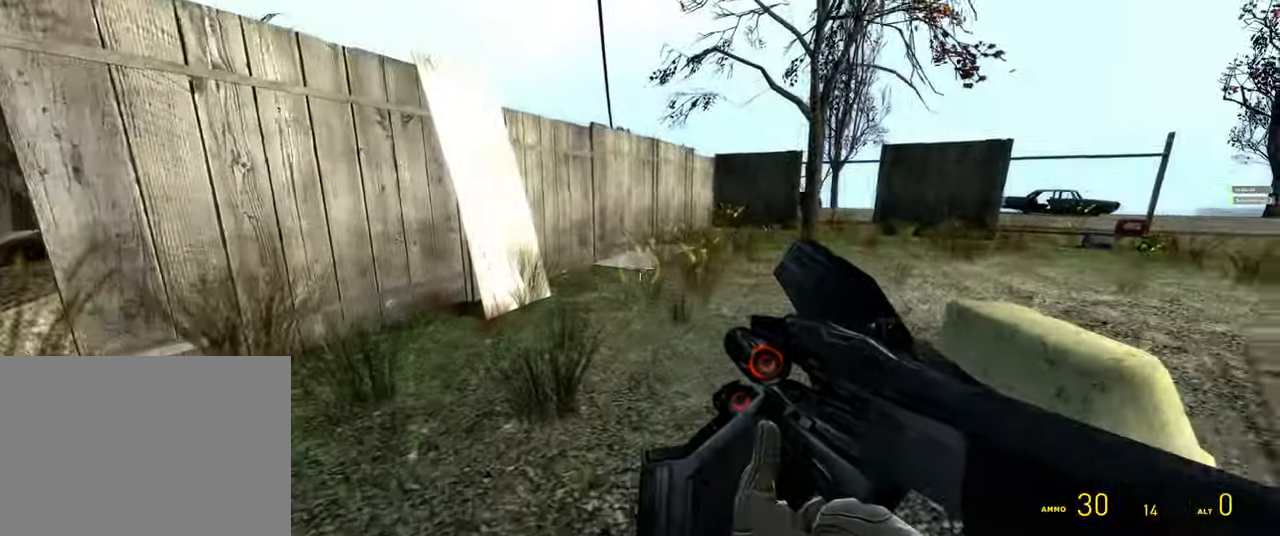
{"keys": ["shift", "w"], "mouse": [], "events": [[434, "shift", "down"]]}
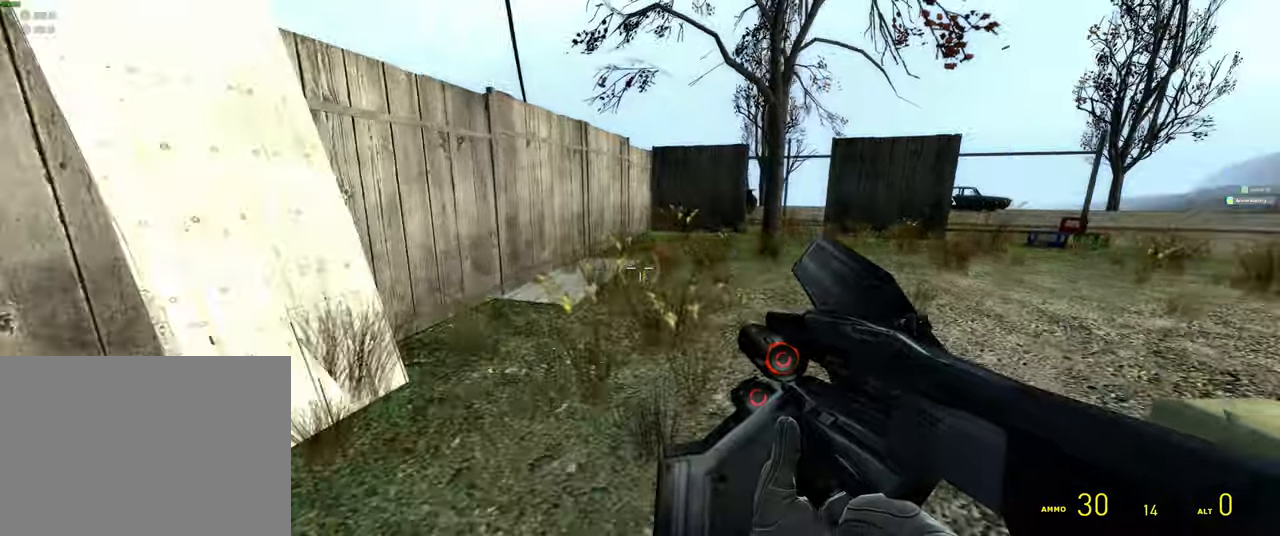
{"keys": ["d", "space"], "mouse": []}
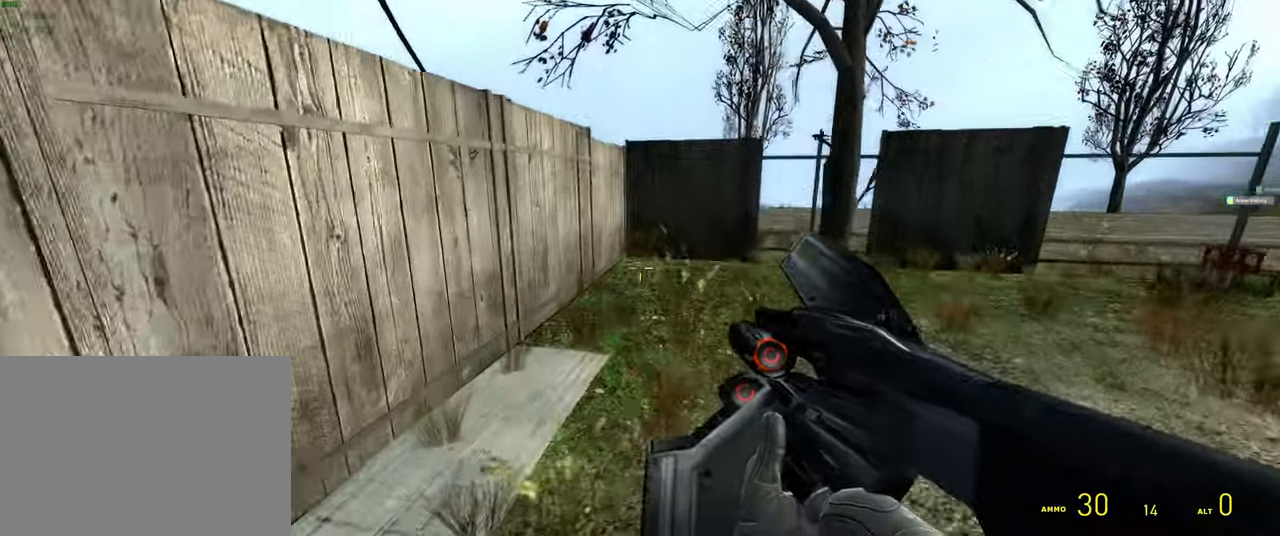
{"keys": ["w"], "mouse": [], "events": [[34, "space", "up"], [117, "d", "up"], [117, "w", "down"]]}